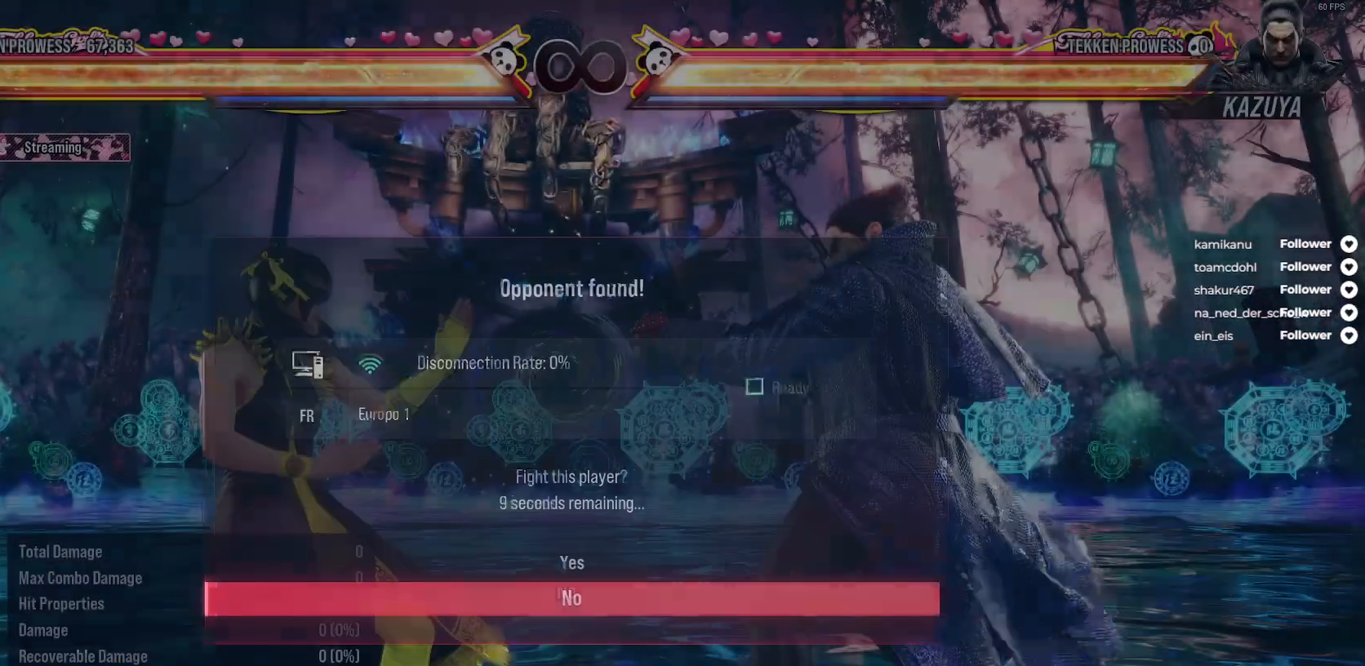
Gameplay with a controller (Xbox layout); each line is a JSON object with the inputs held at the frame after it (dt_ms = milliseconds from this image to that frame). "events" lists button and stick changes between this image and that frame as [ms after this image, input, new state], when the widget could be followed in between. Not read: L3 X left_stick.
{"dt_ms": 500, "buttons": [], "right_stick": "center", "events": []}
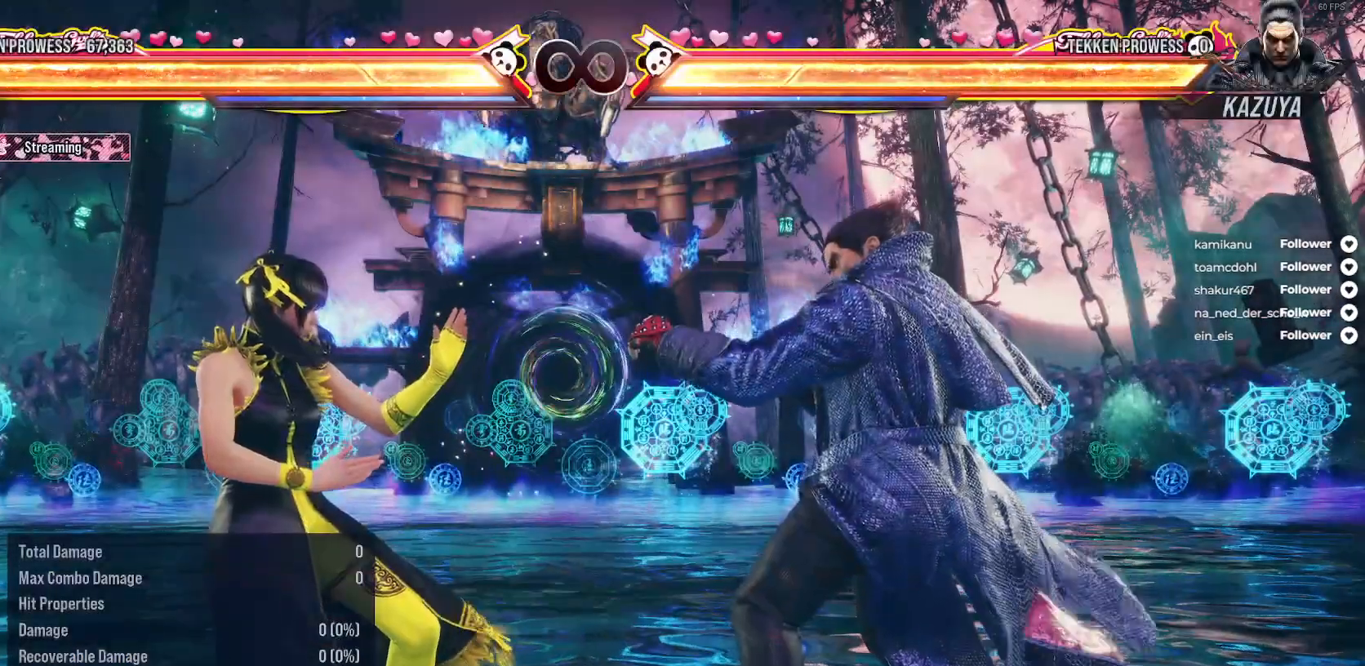
{"dt_ms": 500, "buttons": [], "right_stick": "center", "events": [[33, "START", "down"], [183, "START", "up"]]}
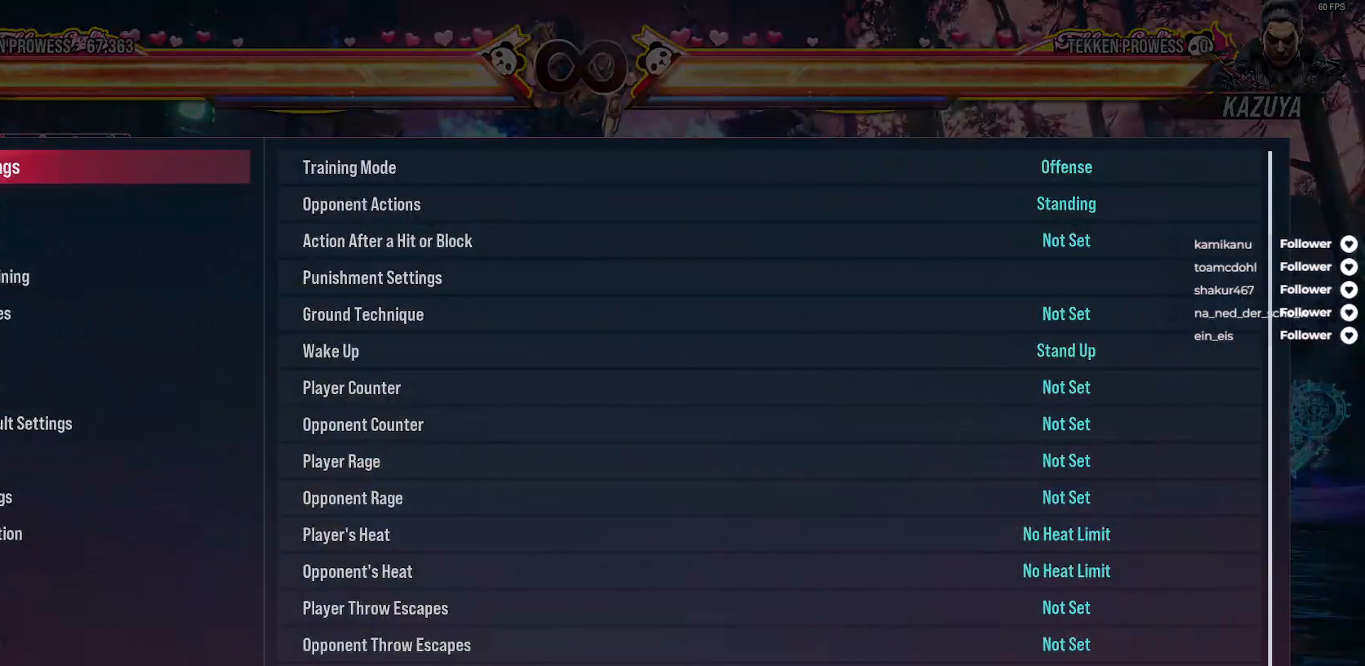
{"dt_ms": 500, "buttons": [], "right_stick": "center", "events": []}
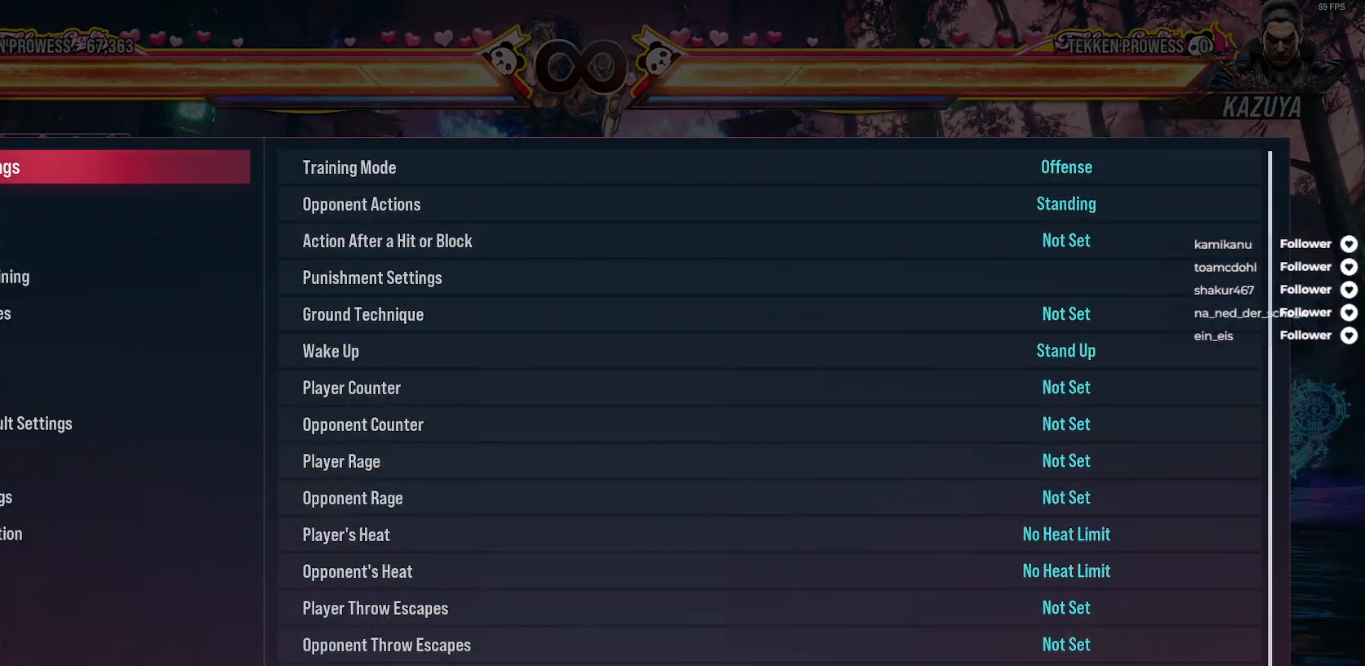
{"dt_ms": 500, "buttons": [], "right_stick": "center", "events": []}
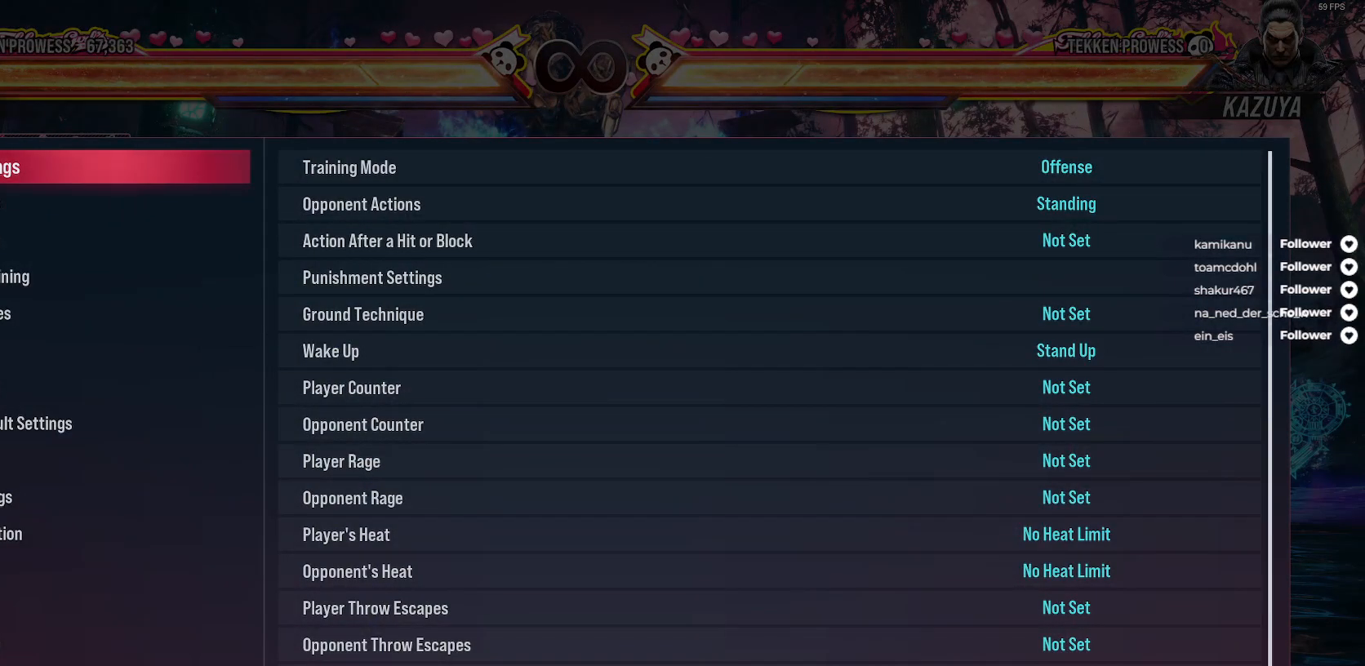
{"dt_ms": 500, "buttons": [], "right_stick": "center", "events": []}
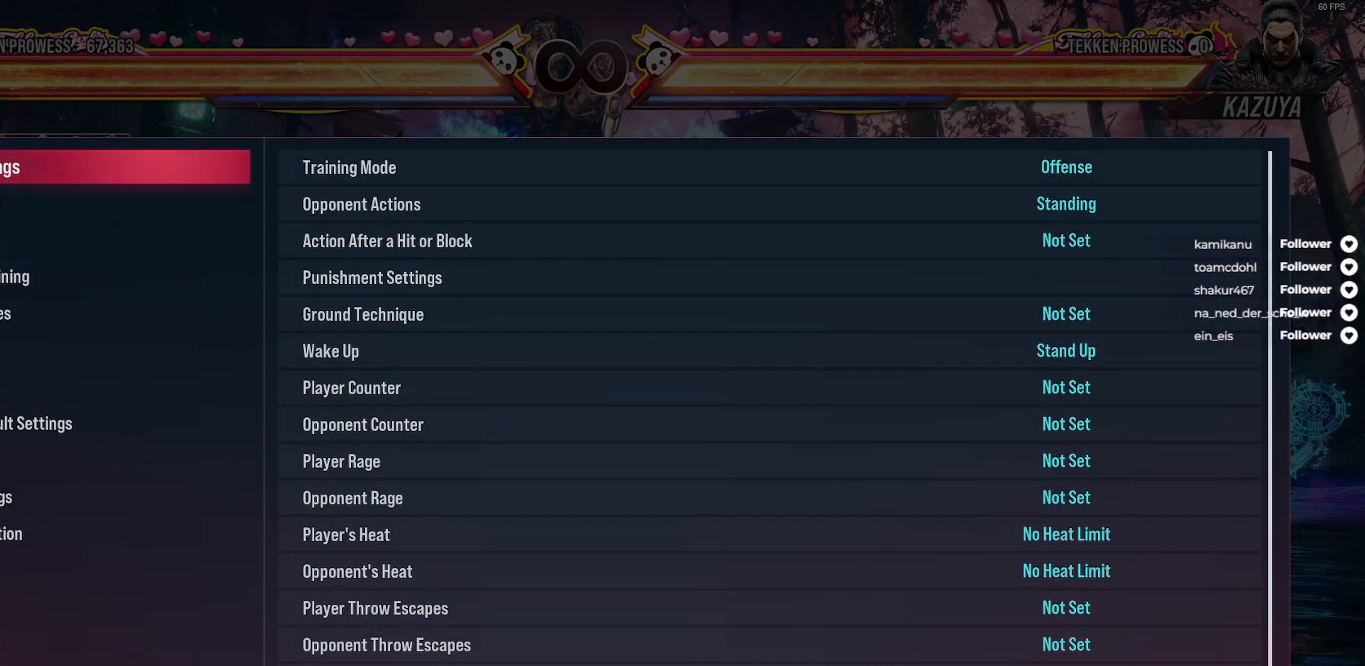
{"dt_ms": 500, "buttons": [], "right_stick": "center", "events": []}
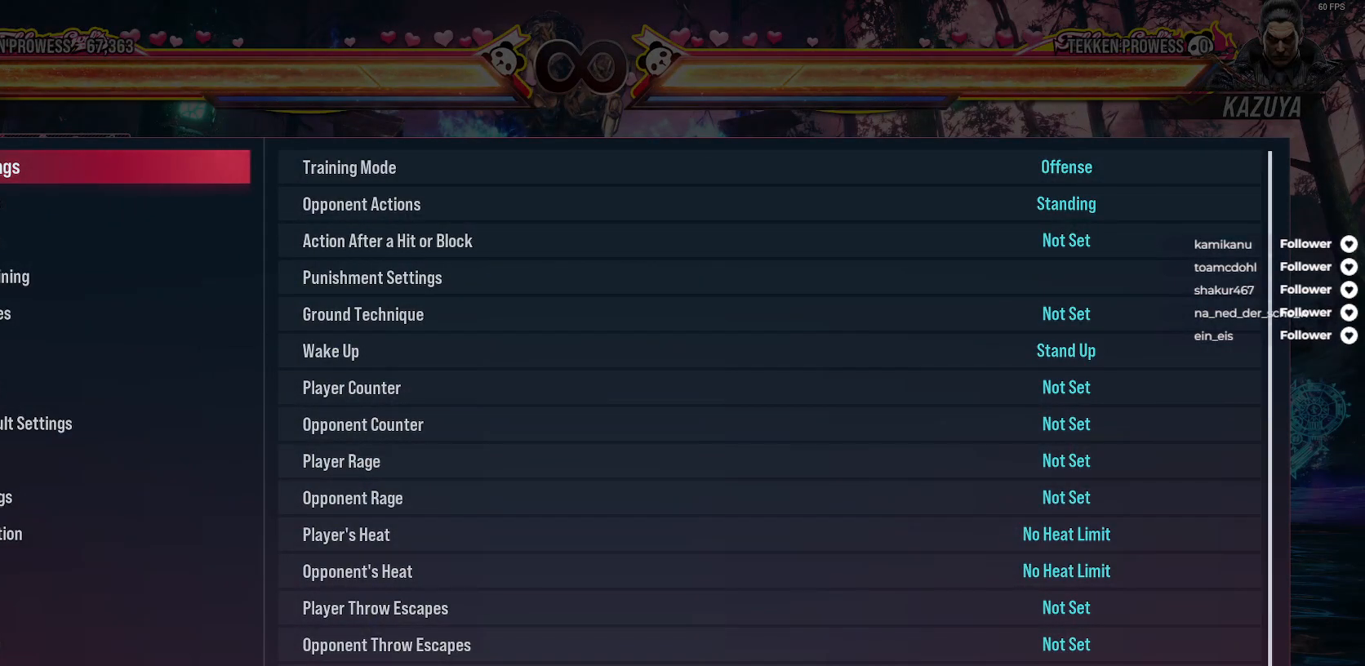
{"dt_ms": 500, "buttons": [], "right_stick": "center", "events": []}
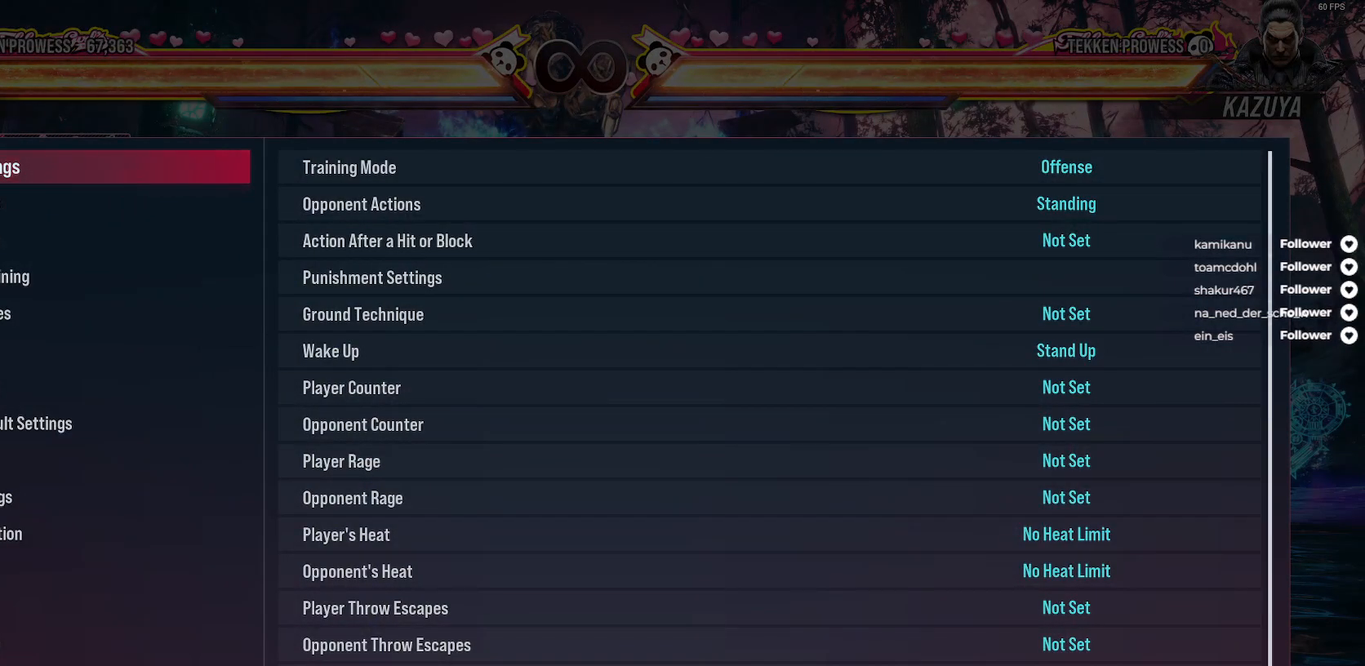
{"dt_ms": 500, "buttons": [], "right_stick": "center", "events": []}
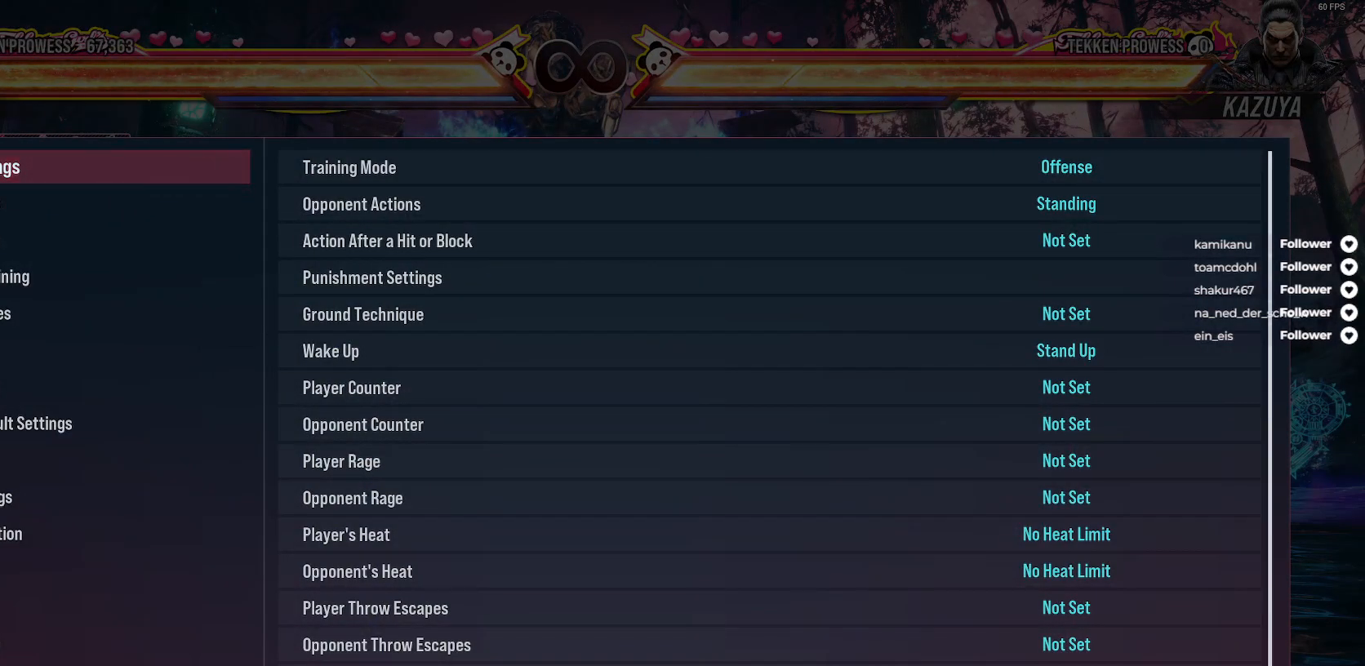
{"dt_ms": 500, "buttons": [], "right_stick": "center", "events": []}
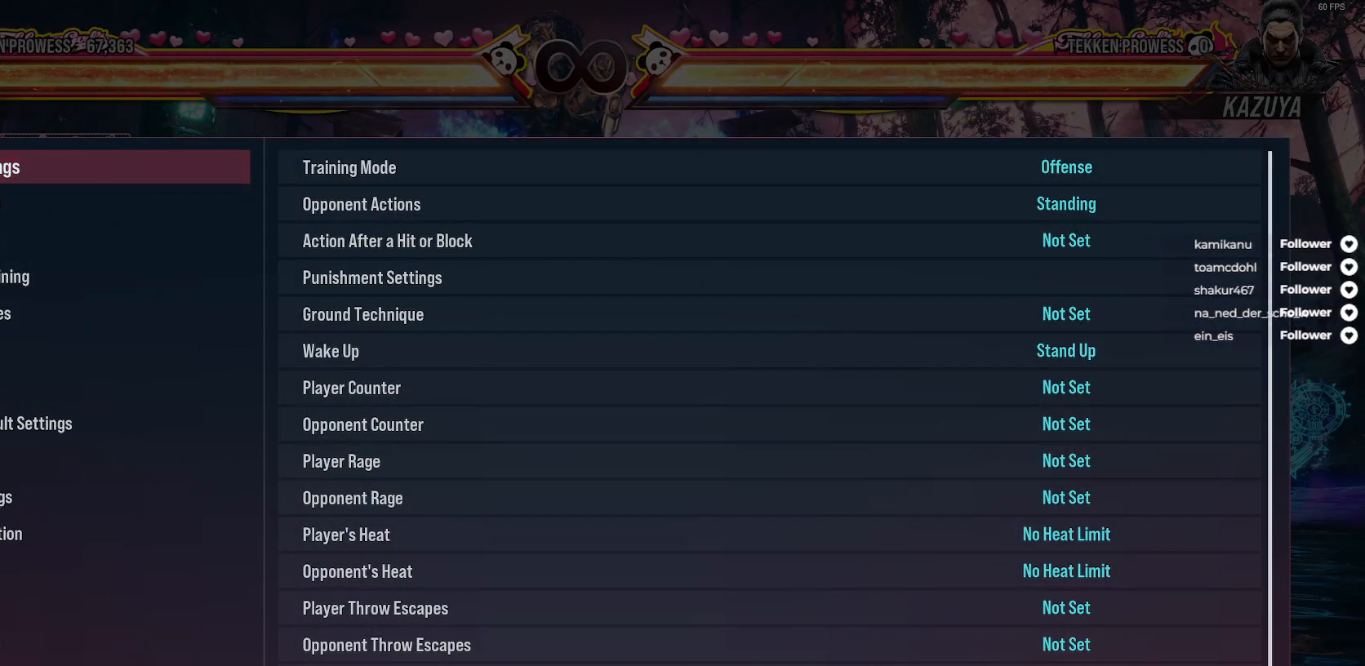
{"dt_ms": 500, "buttons": [], "right_stick": "center", "events": [[350, "B", "down"], [467, "B", "up"]]}
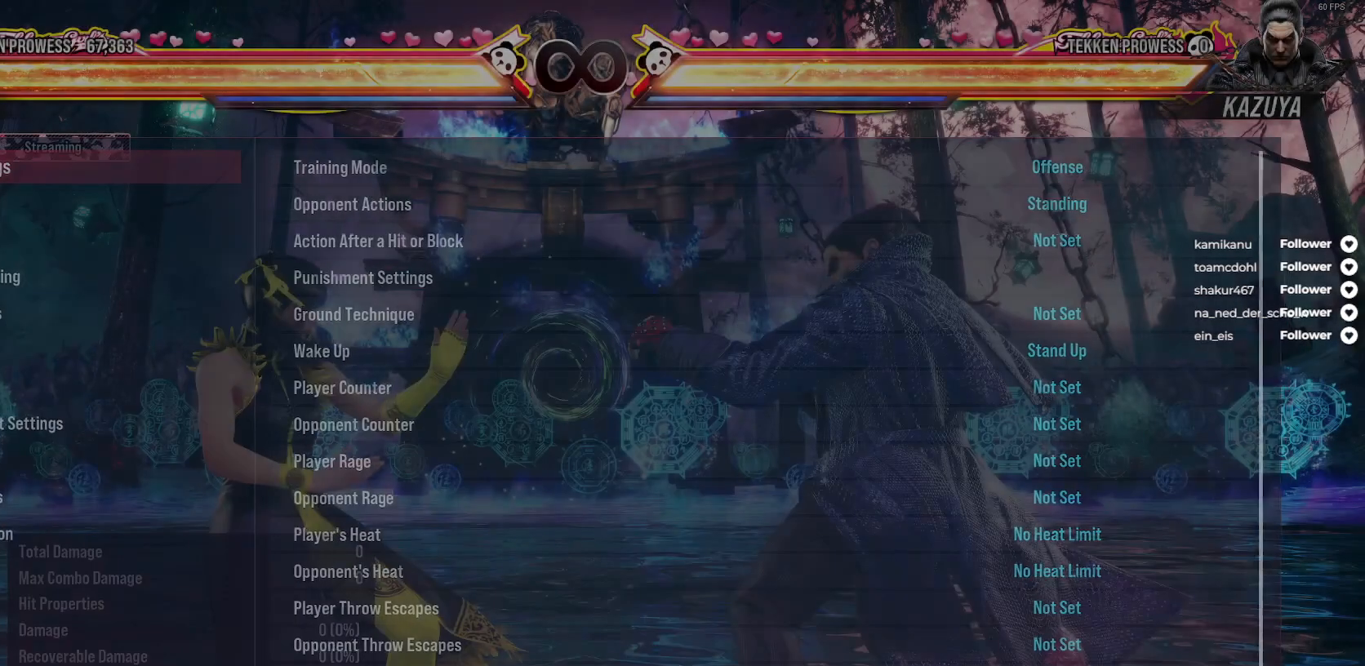
{"dt_ms": 500, "buttons": ["A", "DPAD_DOWN", "DPAD_RIGHT"], "right_stick": "center", "events": [[217, "DPAD_RIGHT", "down"], [300, "DPAD_RIGHT", "up"], [383, "DPAD_DOWN", "down"], [400, "A", "down"], [400, "DPAD_RIGHT", "down"]]}
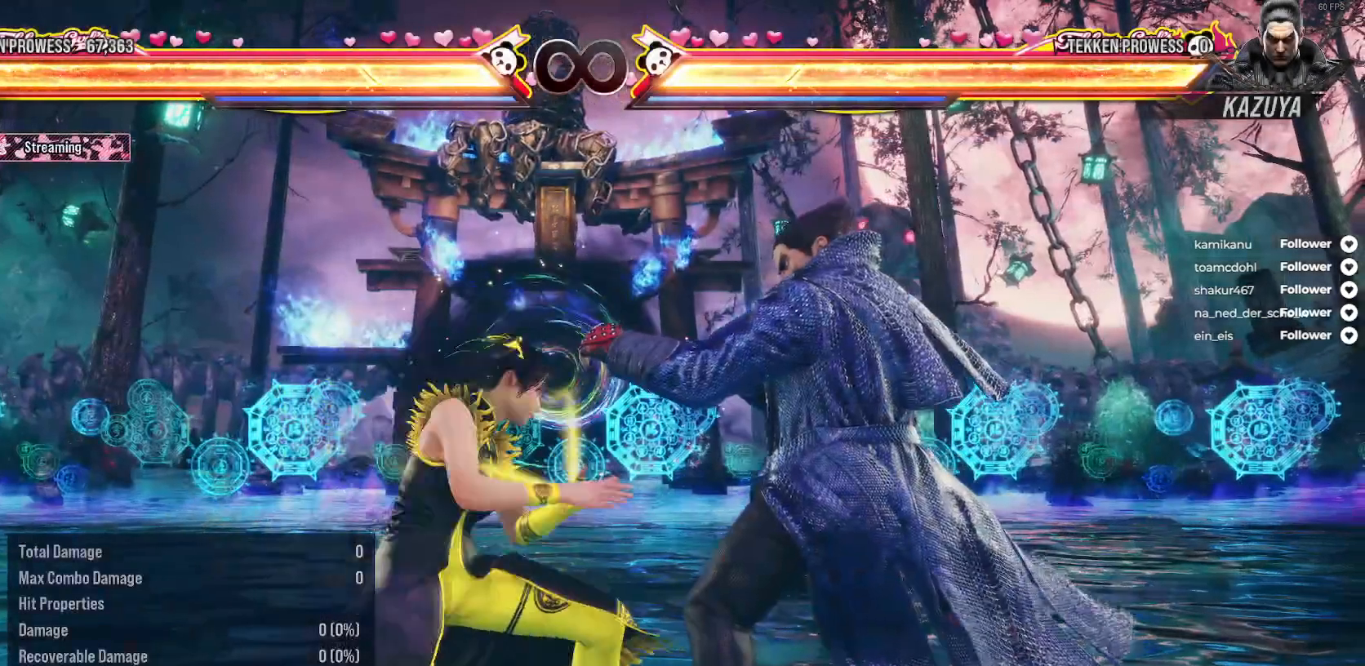
{"dt_ms": 500, "buttons": ["DPAD_RIGHT"], "right_stick": "center", "events": [[17, "A", "up"], [33, "DPAD_DOWN", "up"], [50, "DPAD_RIGHT", "up"], [317, "DPAD_RIGHT", "down"], [400, "DPAD_RIGHT", "up"], [483, "DPAD_RIGHT", "down"]]}
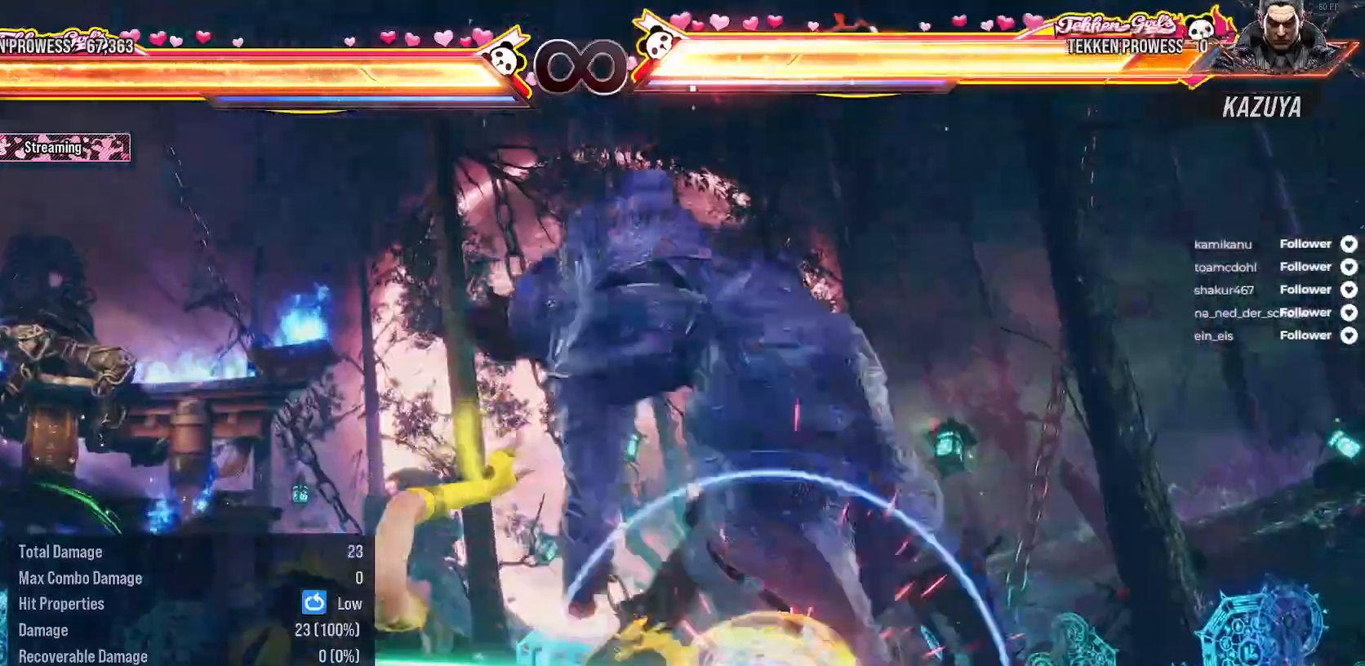
{"dt_ms": 500, "buttons": ["DPAD_RIGHT"], "right_stick": "center", "events": [[67, "DPAD_RIGHT", "up"], [167, "DPAD_RIGHT", "down"], [217, "DPAD_RIGHT", "up"], [300, "DPAD_RIGHT", "down"], [417, "DPAD_RIGHT", "up"], [450, "DPAD_RIGHT", "down"]]}
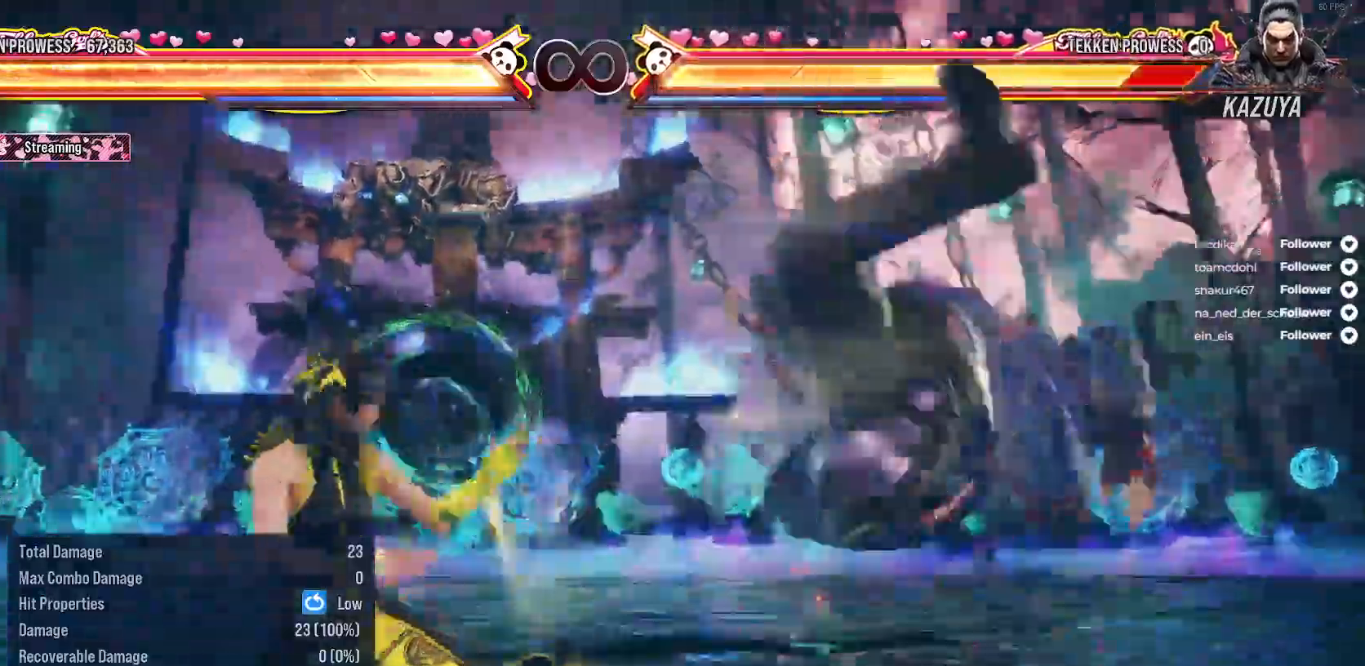
{"dt_ms": 500, "buttons": [], "right_stick": "center", "events": [[83, "DPAD_RIGHT", "up"], [133, "DPAD_LEFT", "down"], [200, "A", "down"], [300, "DPAD_LEFT", "up"], [317, "A", "up"]]}
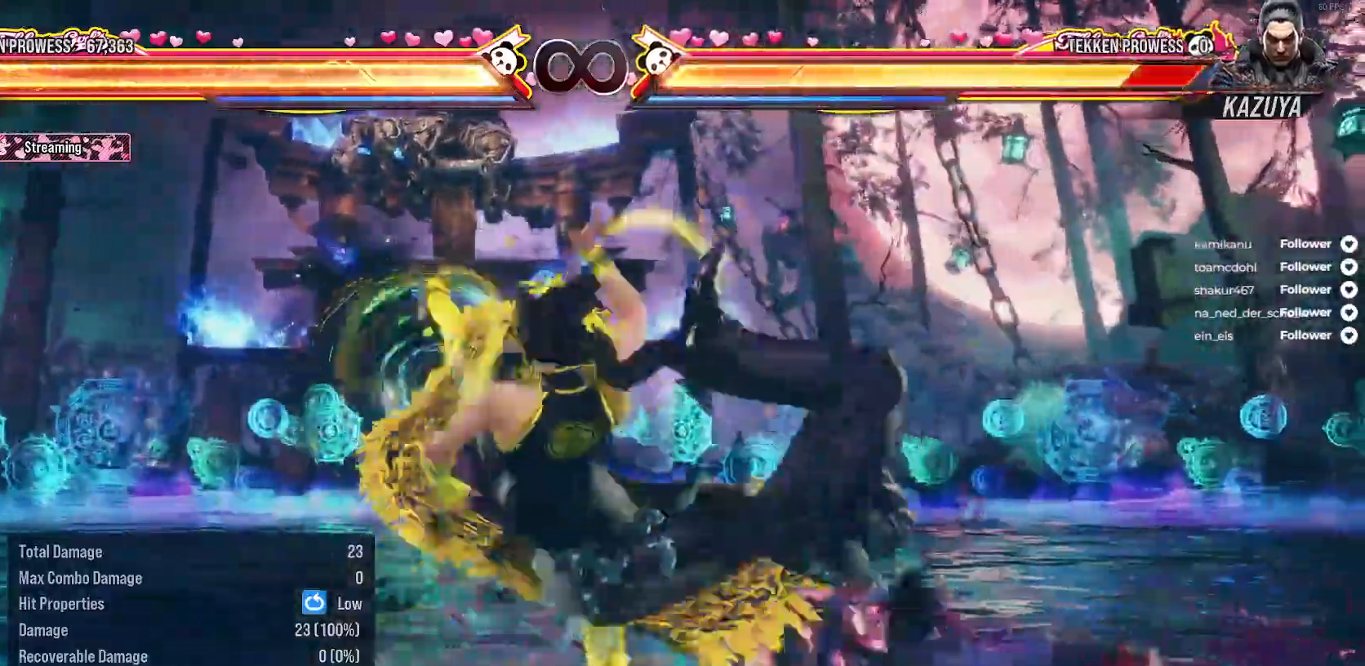
{"dt_ms": 500, "buttons": [], "right_stick": "center", "events": [[283, "Y", "down"], [383, "Y", "up"]]}
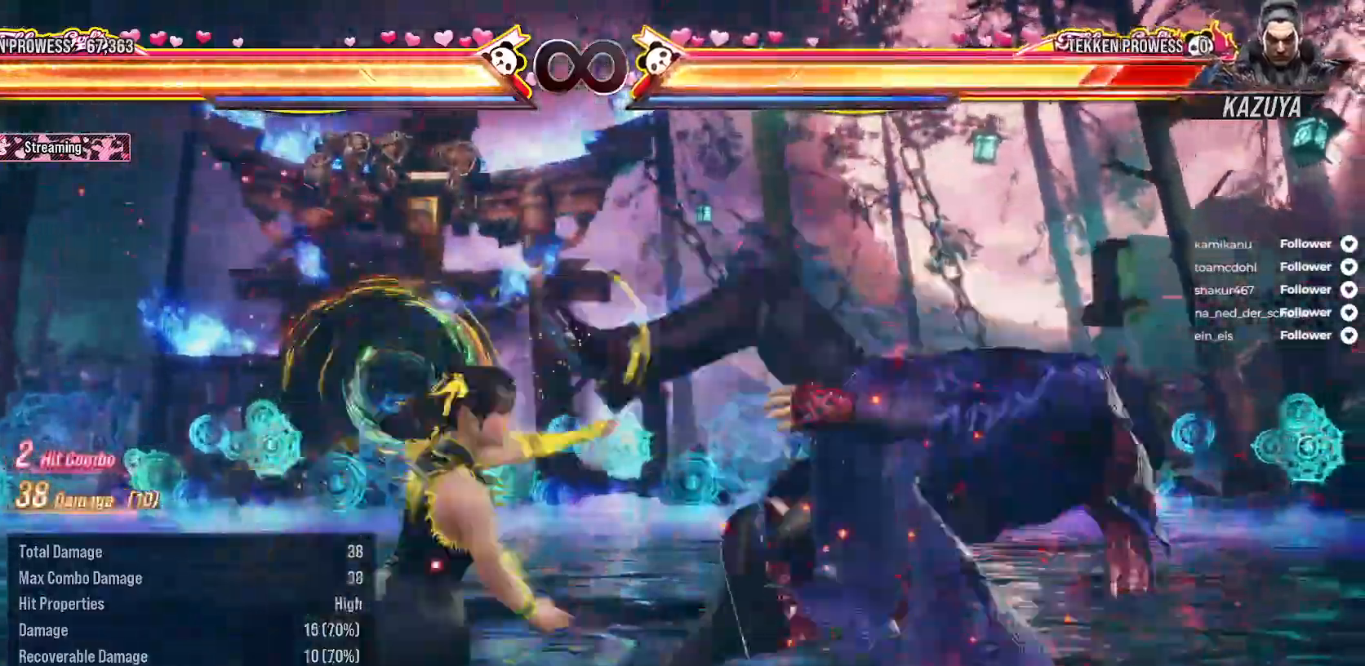
{"dt_ms": 500, "buttons": ["Y", "DPAD_RIGHT"], "right_stick": "center", "events": [[167, "B", "down"], [250, "B", "up"], [433, "DPAD_RIGHT", "down"], [500, "Y", "down"]]}
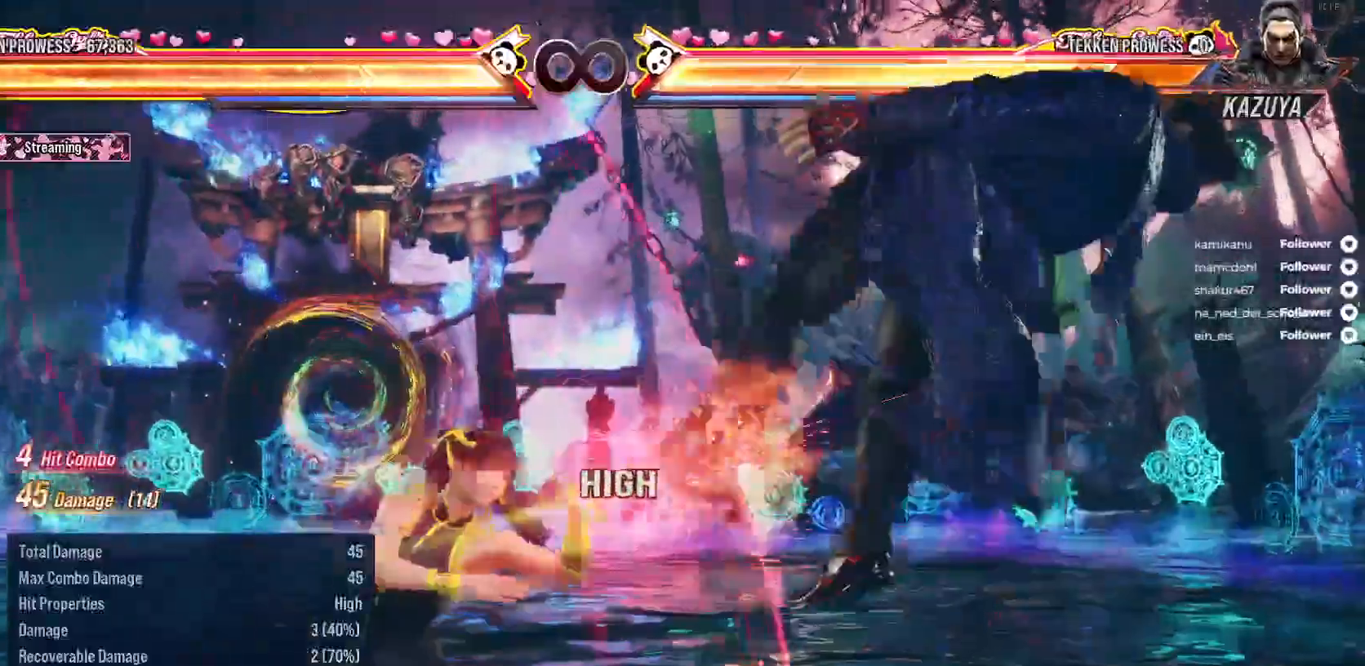
{"dt_ms": 500, "buttons": ["DPAD_RIGHT"], "right_stick": "center", "events": [[133, "Y", "up"], [383, "B", "down"], [450, "B", "up"]]}
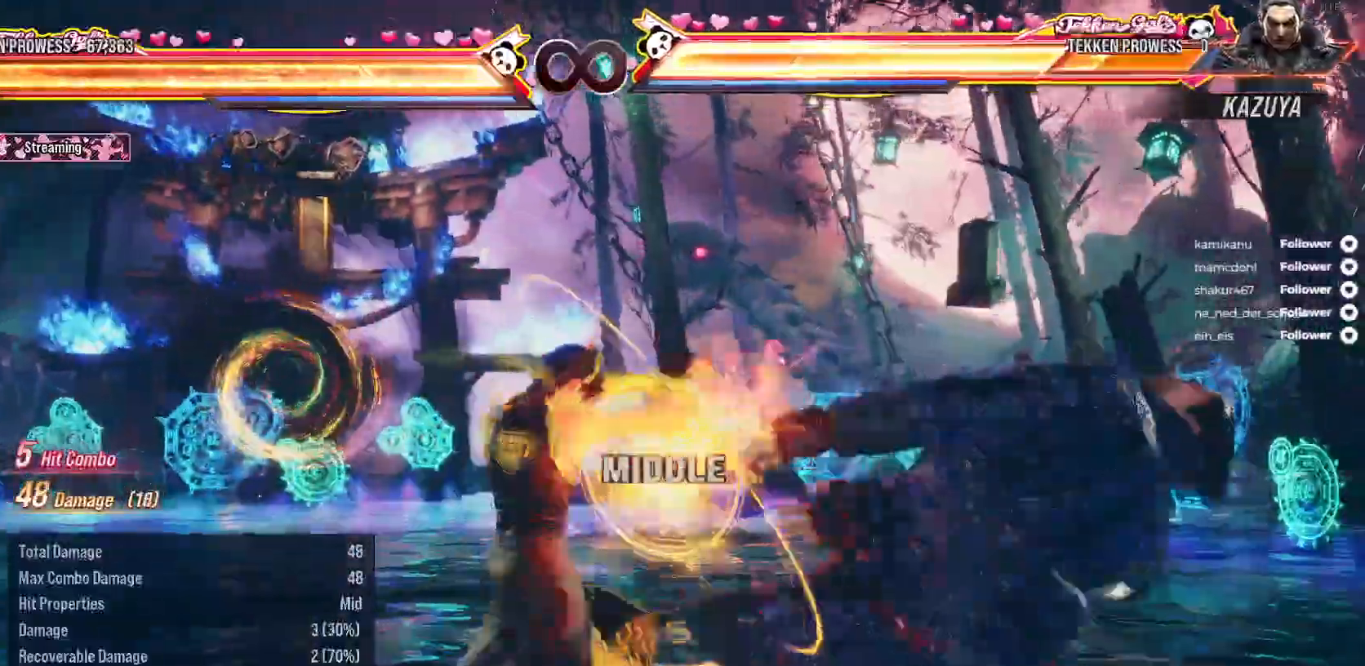
{"dt_ms": 500, "buttons": ["B", "DPAD_RIGHT"], "right_stick": "center", "events": [[33, "B", "down"], [100, "B", "up"], [183, "B", "down"], [250, "B", "up"], [300, "B", "down"], [400, "B", "up"], [467, "B", "down"]]}
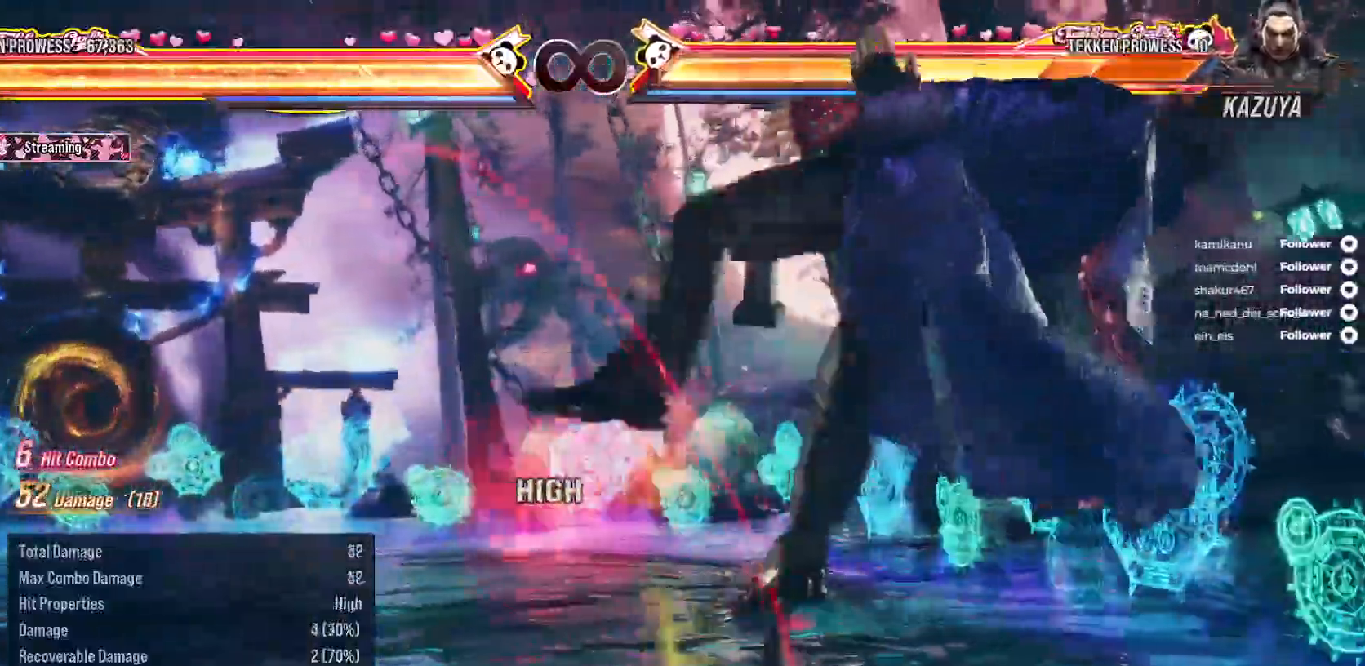
{"dt_ms": 1000, "buttons": ["B", "DPAD_RIGHT"], "right_stick": "center"}
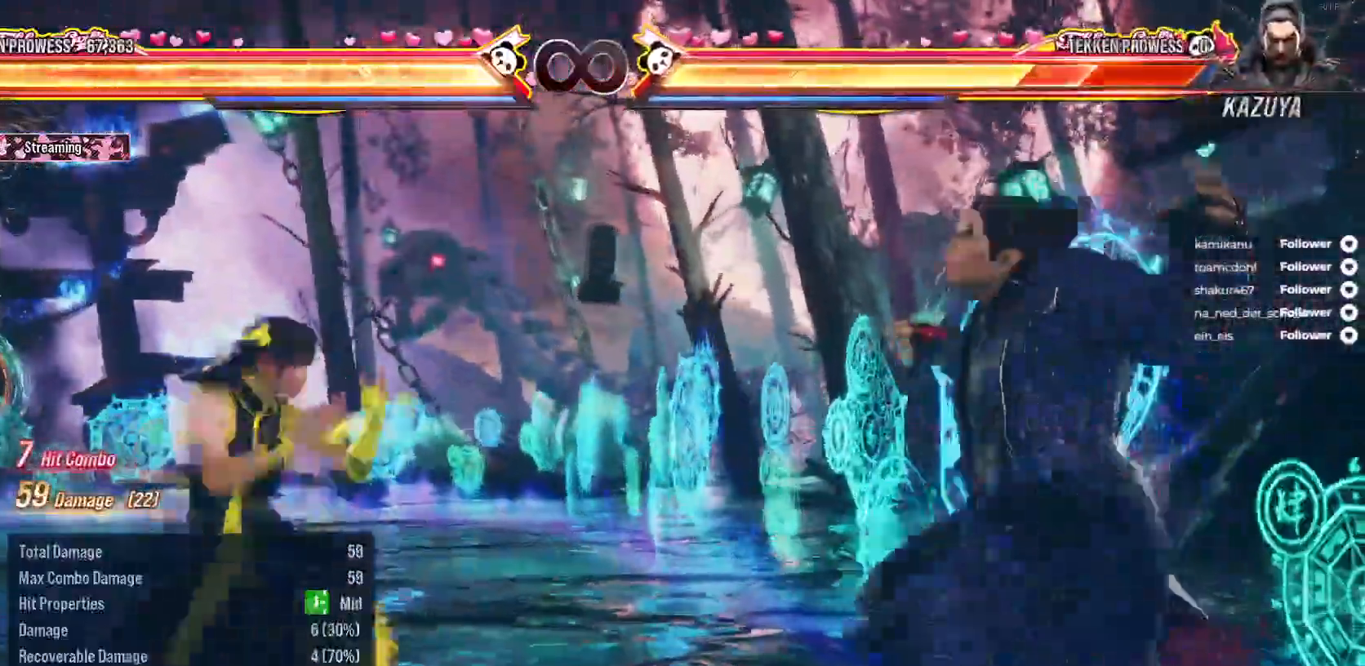
{"dt_ms": 500, "buttons": [], "right_stick": "center", "events": [[100, "DPAD_DOWN", "down"], [117, "DPAD_RIGHT", "up"], [133, "A", "down"], [133, "B", "up"], [133, "DPAD_RIGHT", "down"], [250, "A", "up"], [267, "DPAD_RIGHT", "up"], [283, "DPAD_DOWN", "up"]]}
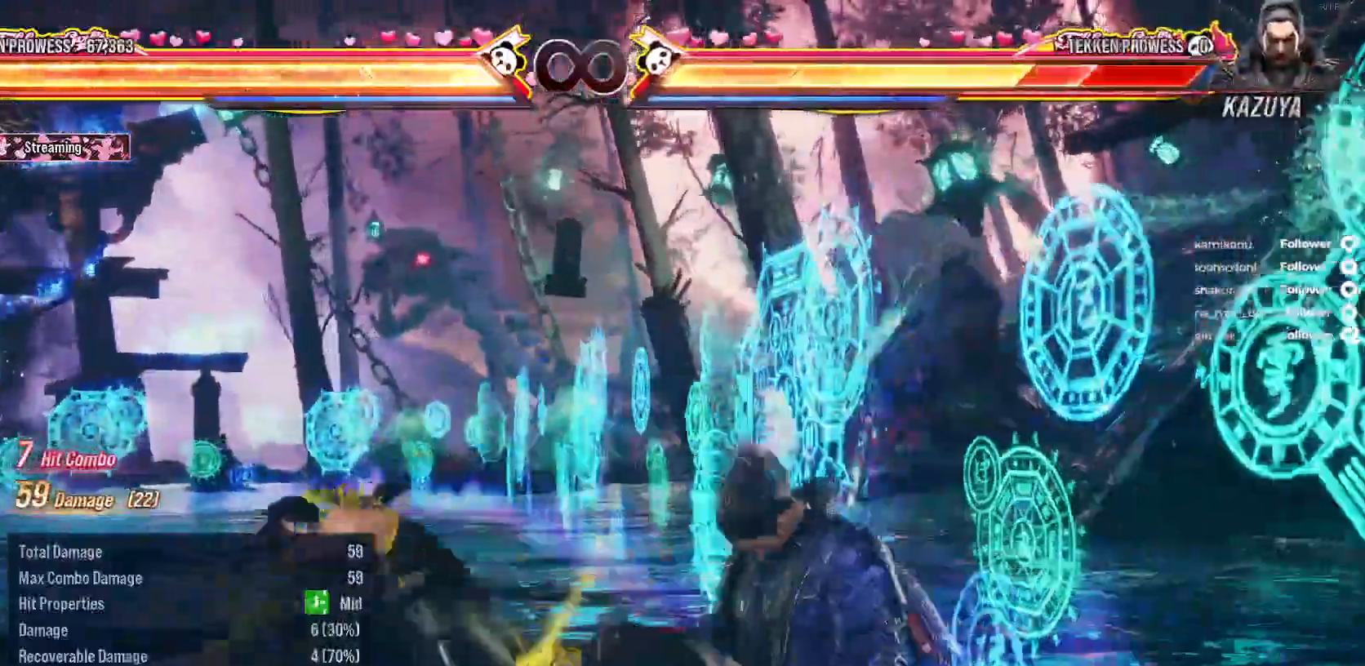
{"dt_ms": 500, "buttons": ["SELECT"], "right_stick": "center", "events": [[467, "SELECT", "down"]]}
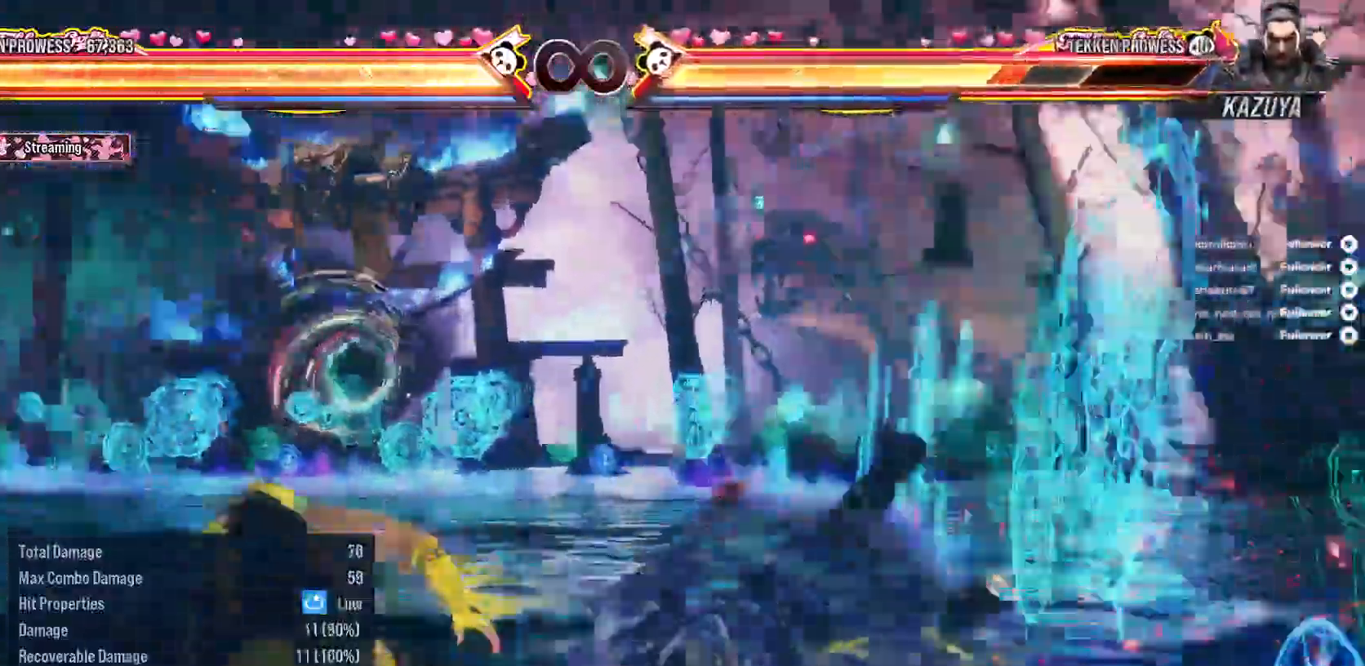
{"dt_ms": 500, "buttons": [], "right_stick": "center", "events": [[33, "A", "down"], [133, "A", "up"], [183, "SELECT", "up"]]}
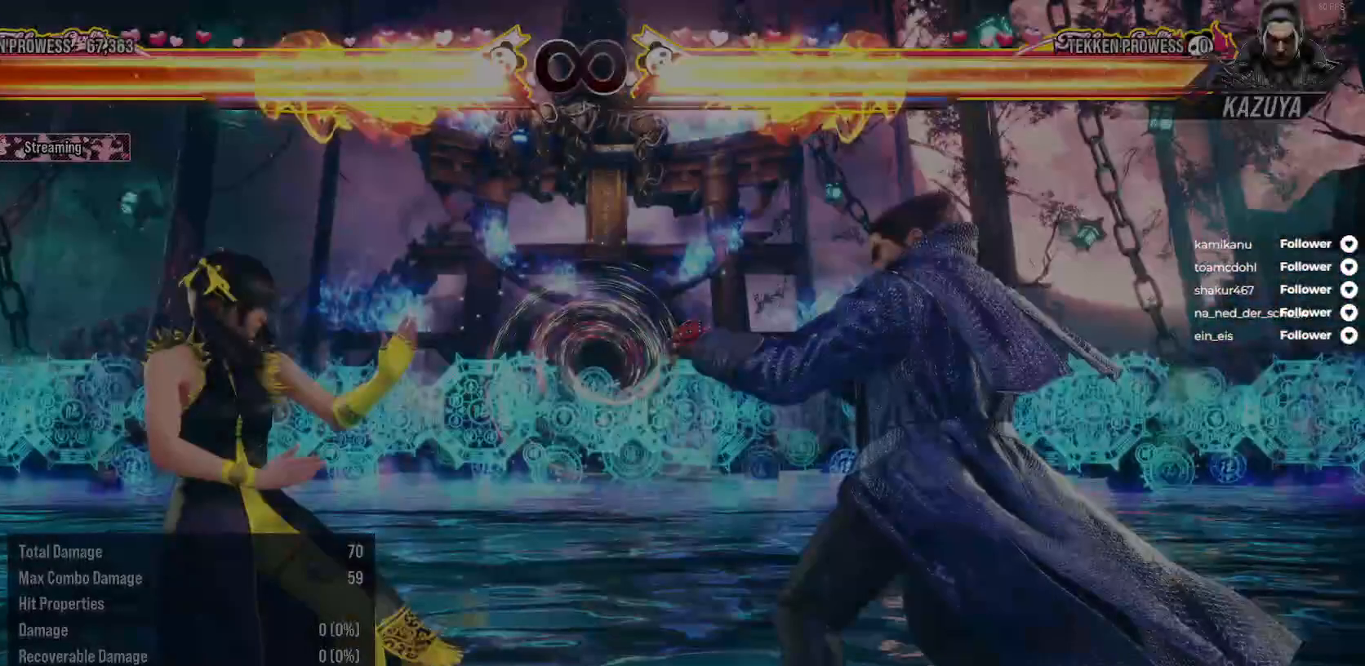
{"dt_ms": 500, "buttons": ["A", "DPAD_UP", "DPAD_LEFT"], "right_stick": "center", "events": [[133, "DPAD_LEFT", "down"], [133, "DPAD_UP", "down"], [167, "A", "down"], [250, "A", "up"], [333, "A", "down"], [400, "A", "up"], [467, "A", "down"]]}
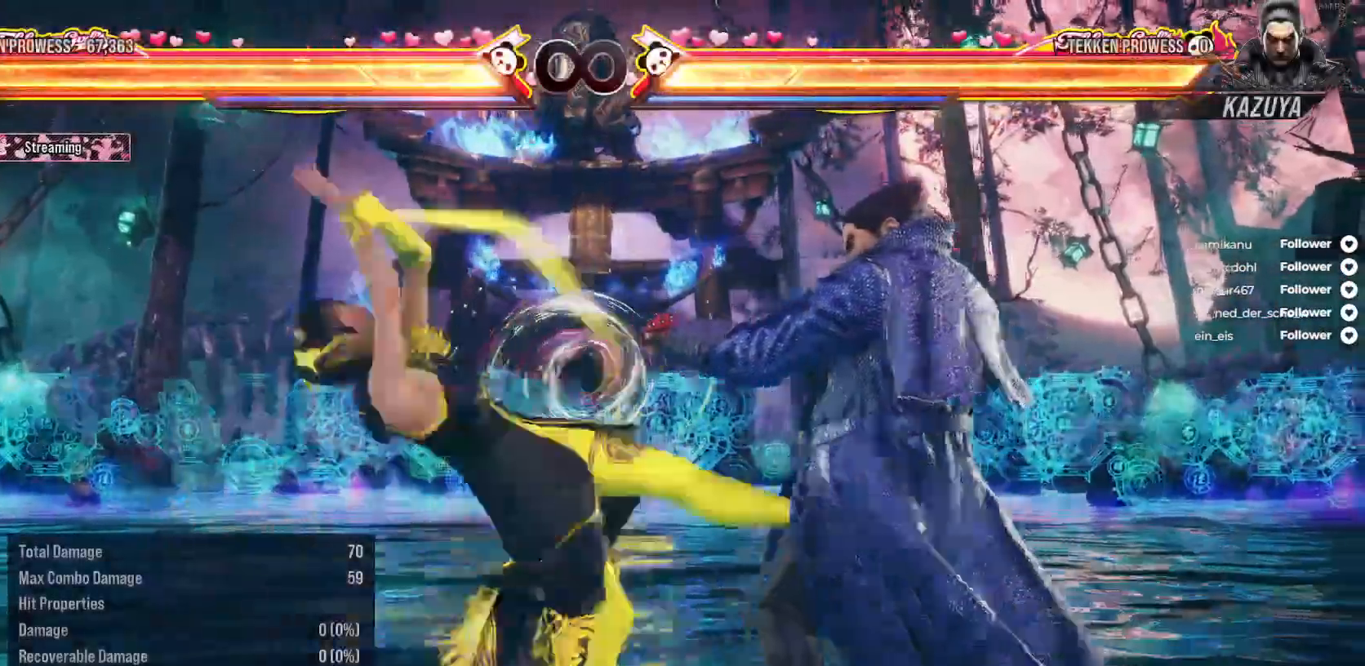
{"dt_ms": 500, "buttons": ["DPAD_RIGHT"], "right_stick": "center", "events": [[50, "A", "up"], [83, "DPAD_LEFT", "up"], [83, "DPAD_UP", "up"], [467, "DPAD_RIGHT", "down"]]}
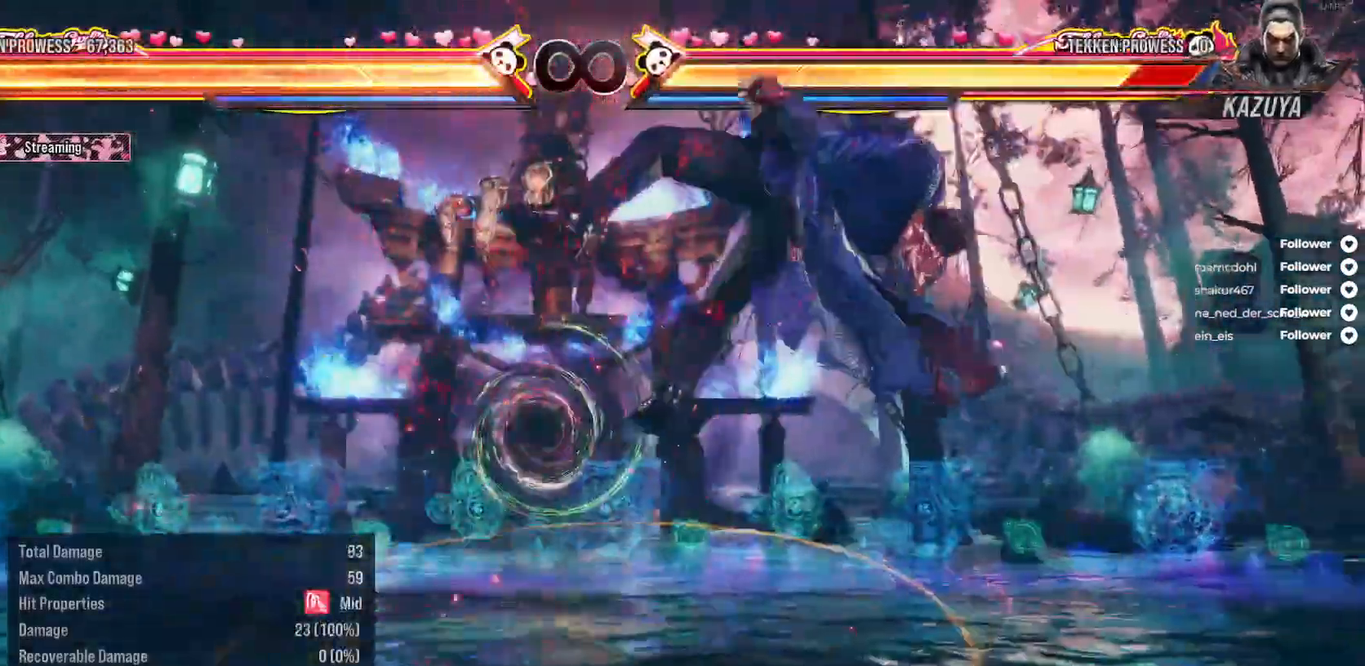
{"dt_ms": 500, "buttons": [], "right_stick": "center", "events": [[17, "DPAD_RIGHT", "up"], [100, "DPAD_RIGHT", "down"], [167, "A", "down"], [250, "A", "up"], [300, "A", "down"], [400, "A", "up"], [433, "DPAD_RIGHT", "up"]]}
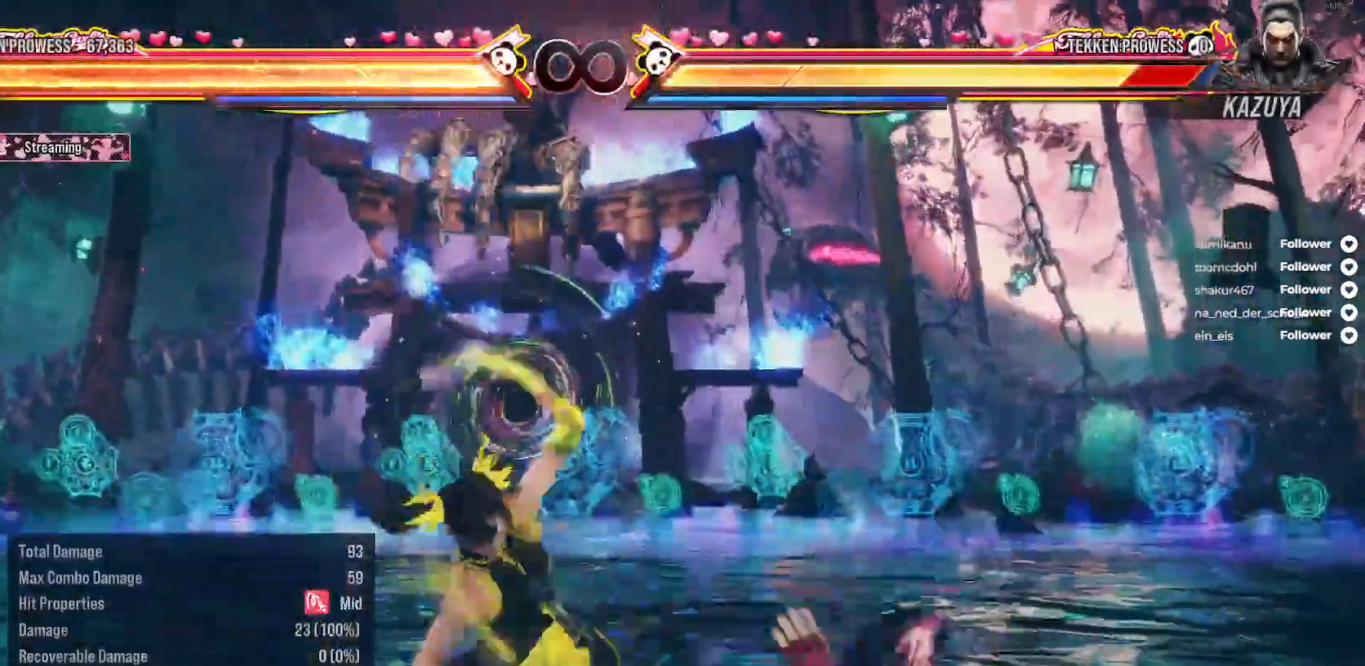
{"dt_ms": 500, "buttons": [], "right_stick": "center", "events": []}
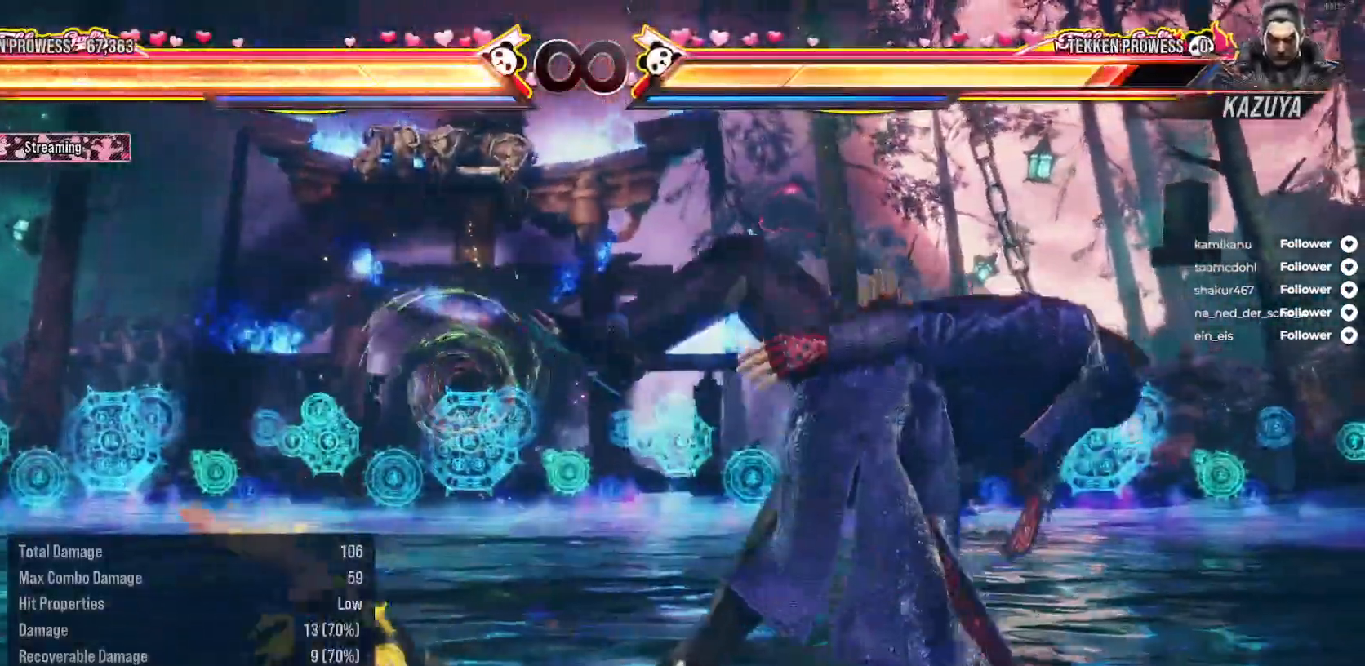
{"dt_ms": 500, "buttons": ["A", "DPAD_UP", "DPAD_RIGHT"], "right_stick": "center", "events": [[33, "DPAD_RIGHT", "down"], [100, "DPAD_RIGHT", "up"], [217, "DPAD_RIGHT", "down"], [283, "DPAD_RIGHT", "up"], [367, "DPAD_RIGHT", "down"], [383, "DPAD_UP", "down"], [450, "A", "down"]]}
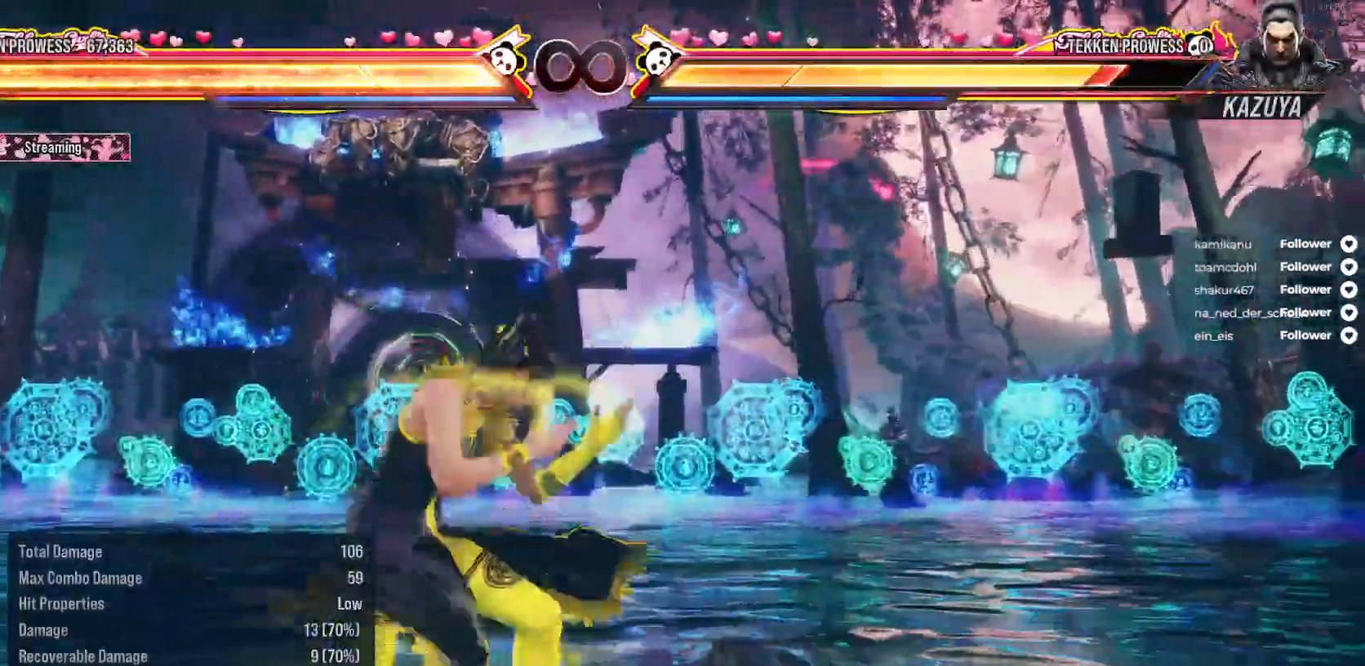
{"dt_ms": 500, "buttons": [], "right_stick": "center", "events": [[67, "A", "up"], [133, "DPAD_RIGHT", "up"], [133, "DPAD_UP", "up"]]}
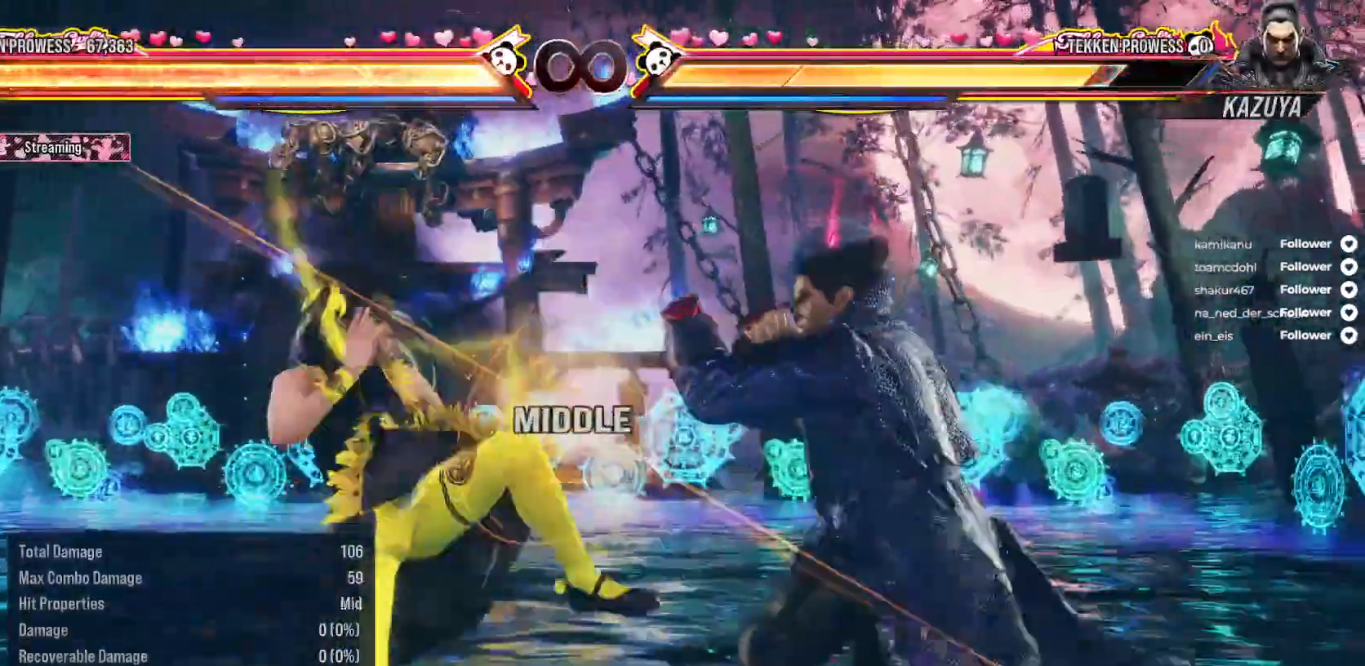
{"dt_ms": 500, "buttons": ["DPAD_LEFT"], "right_stick": "center", "events": [[67, "DPAD_RIGHT", "down"], [133, "DPAD_RIGHT", "up"], [317, "DPAD_LEFT", "down"], [400, "DPAD_LEFT", "up"], [467, "DPAD_LEFT", "down"]]}
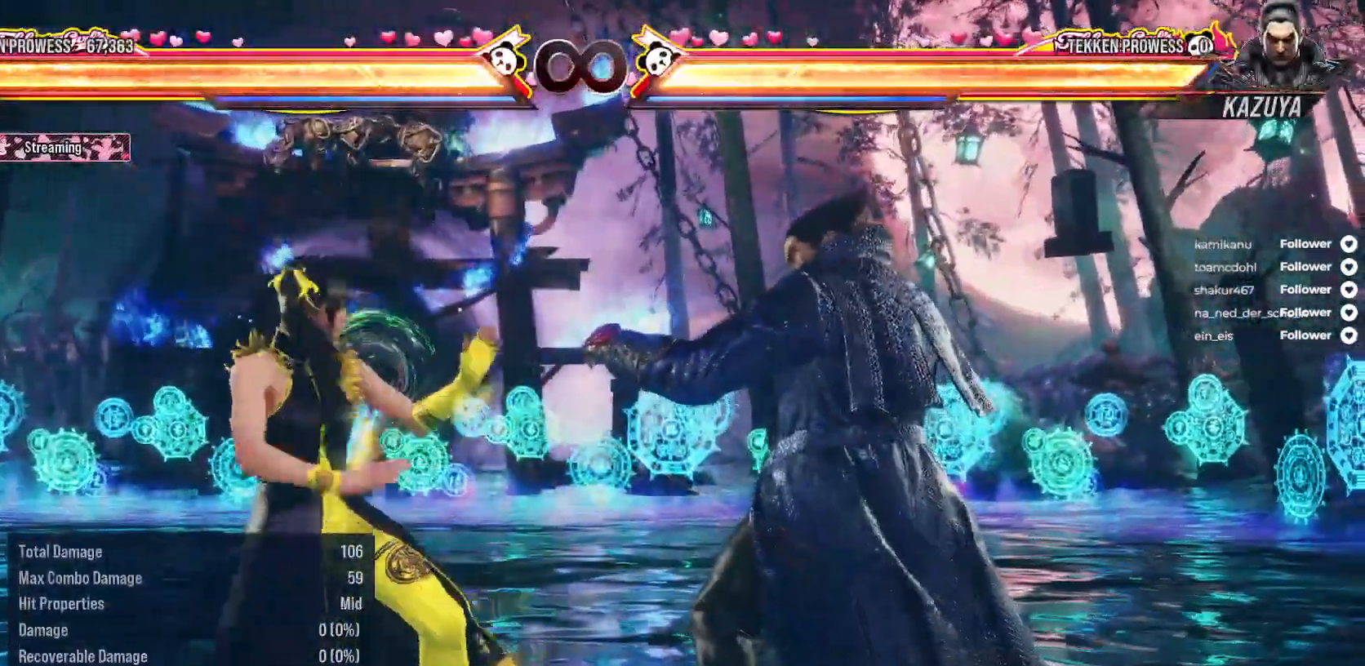
{"dt_ms": 500, "buttons": [], "right_stick": "center", "events": [[83, "L2", "down"], [233, "L2", "up"], [317, "DPAD_LEFT", "up"]]}